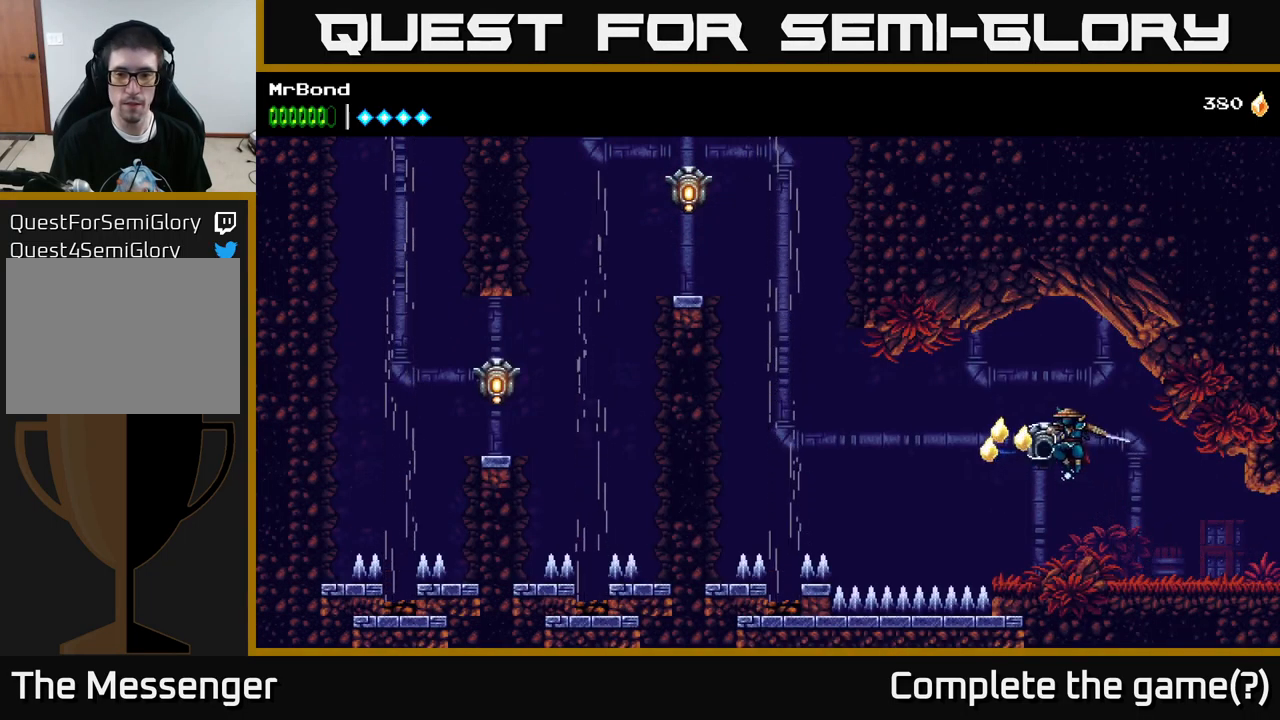
Gameplay with a controller (Xbox layout); each line is a JSON object with the inputs held at the frame after it. "events" lists button and stick changes between this image and that frame as [ms after this image, input, new state], when the widget could be followed in between.
{"buttons": ["A", "DPAD_LEFT"], "left_stick": "center", "right_stick": "center", "events": [[350, "A", "down"]]}
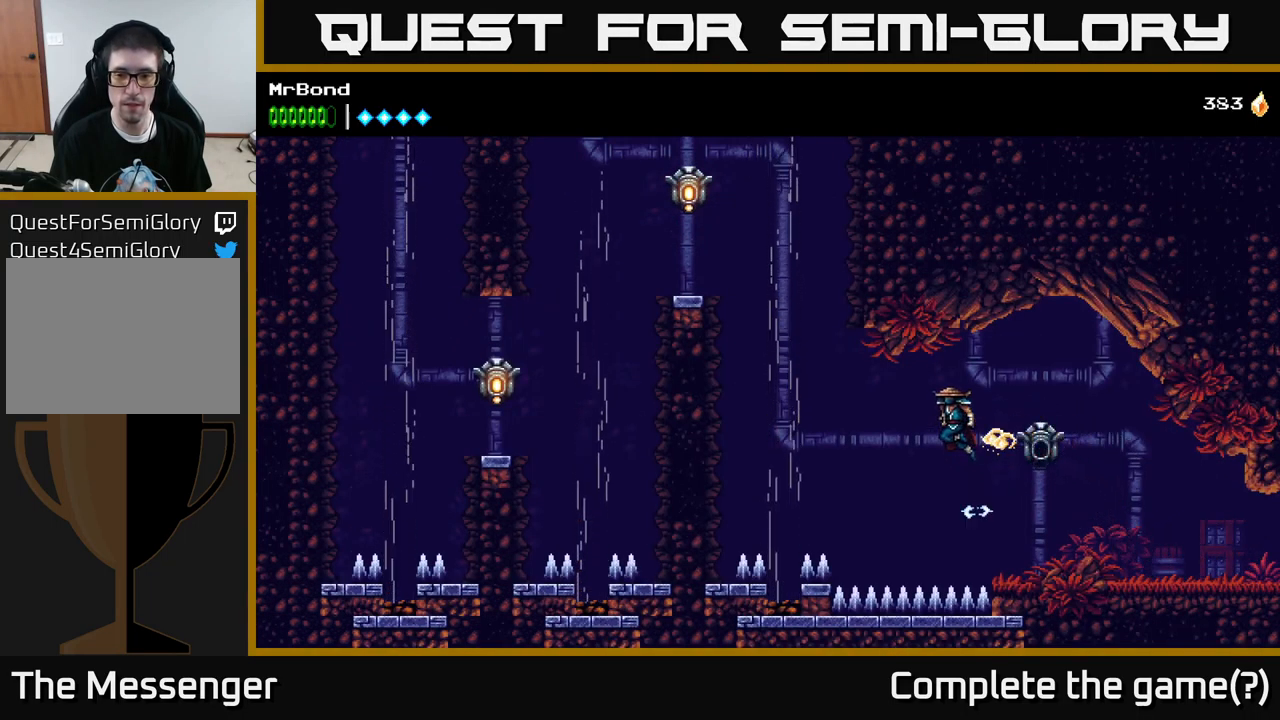
{"buttons": ["A", "DPAD_LEFT"], "left_stick": "center", "right_stick": "center", "events": [[333, "A", "up"], [400, "A", "down"]]}
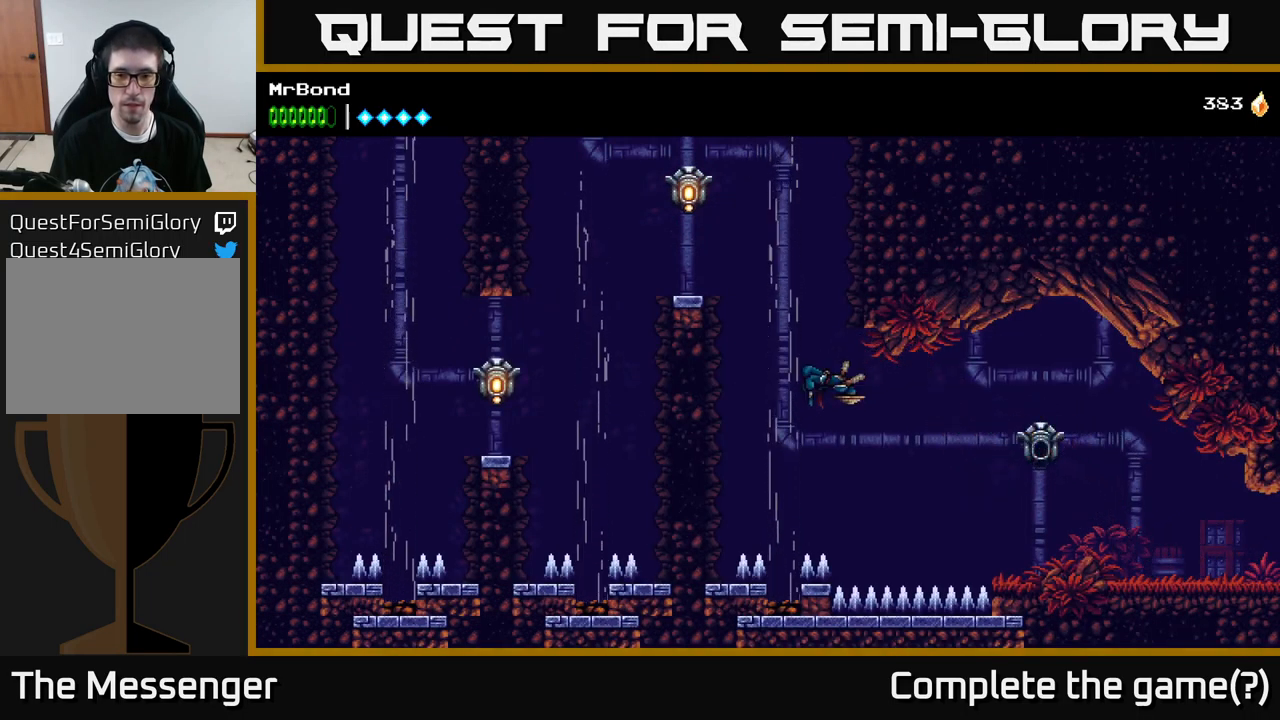
{"buttons": ["A"], "left_stick": "center", "right_stick": "center", "events": [[167, "DPAD_LEFT", "up"], [217, "DPAD_RIGHT", "down"], [283, "DPAD_RIGHT", "up"]]}
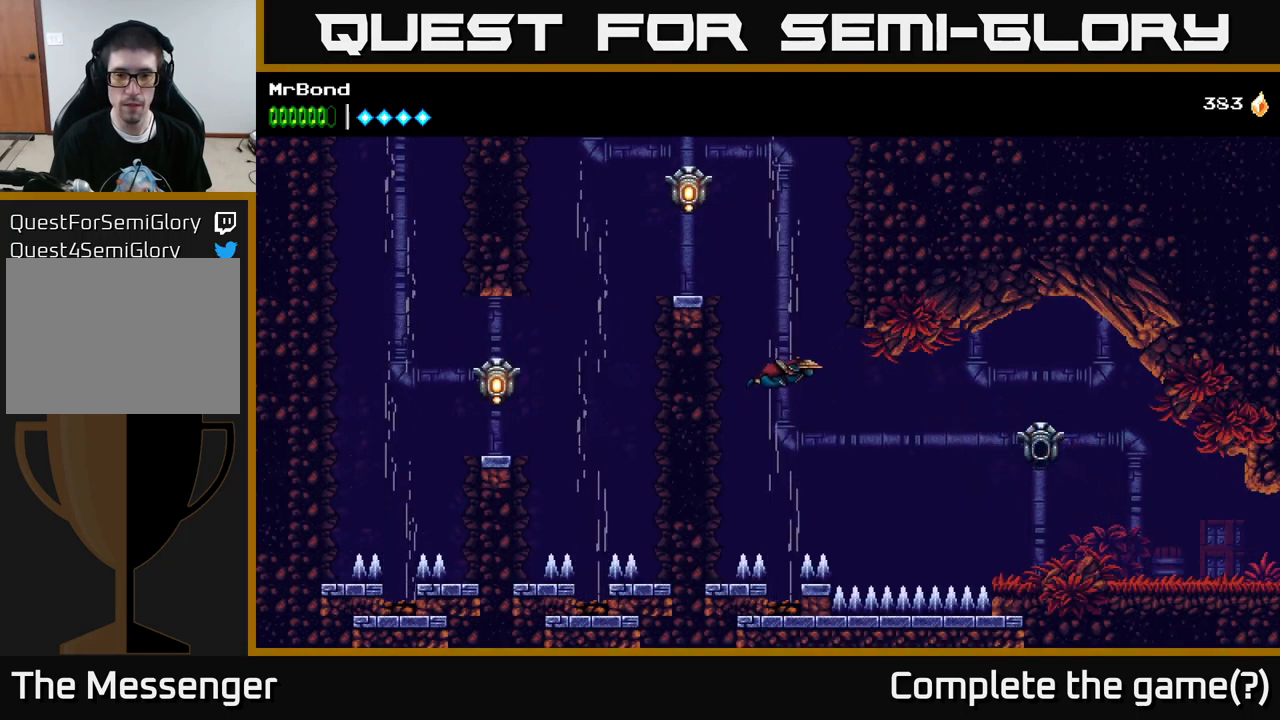
{"buttons": ["X", "DPAD_LEFT"], "left_stick": "center", "right_stick": "center", "events": [[333, "DPAD_LEFT", "down"], [416, "X", "down"], [433, "A", "up"]]}
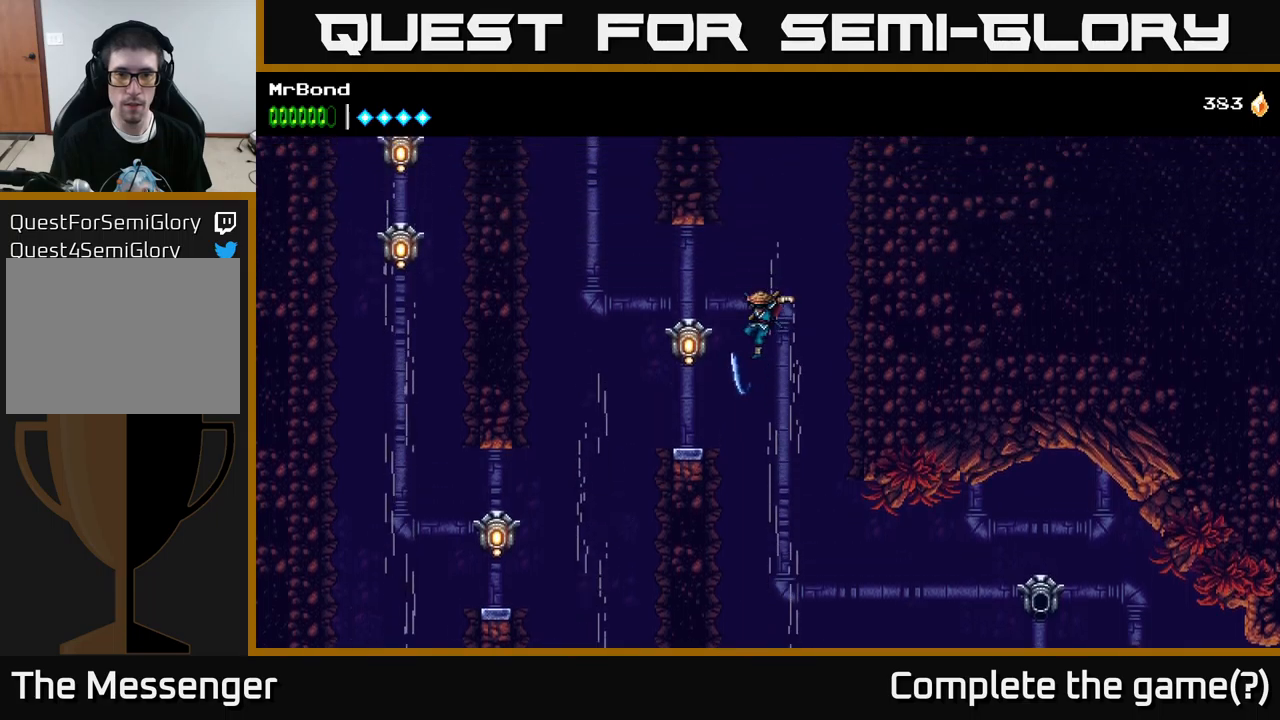
{"buttons": ["DPAD_LEFT"], "left_stick": "center", "right_stick": "center", "events": [[67, "X", "up"], [350, "X", "down"], [483, "X", "up"]]}
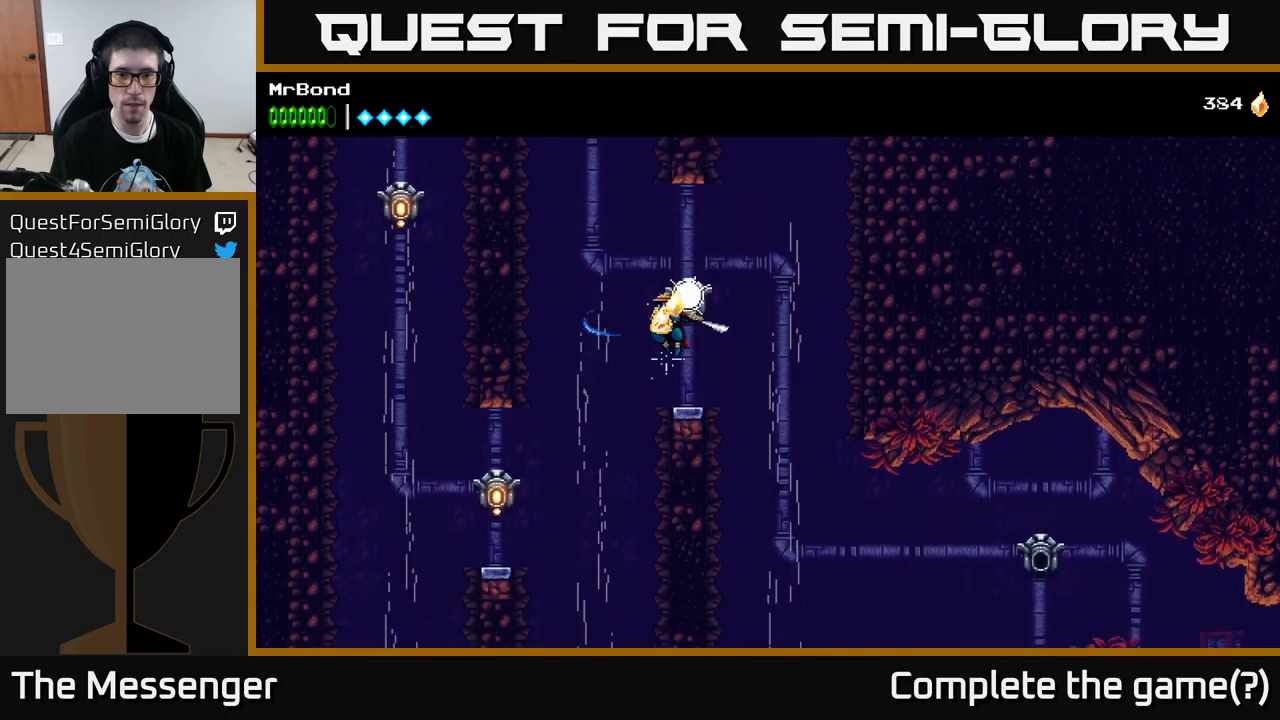
{"buttons": [], "left_stick": "center", "right_stick": "center", "events": [[33, "A", "down"], [283, "A", "up"], [333, "DPAD_LEFT", "up"]]}
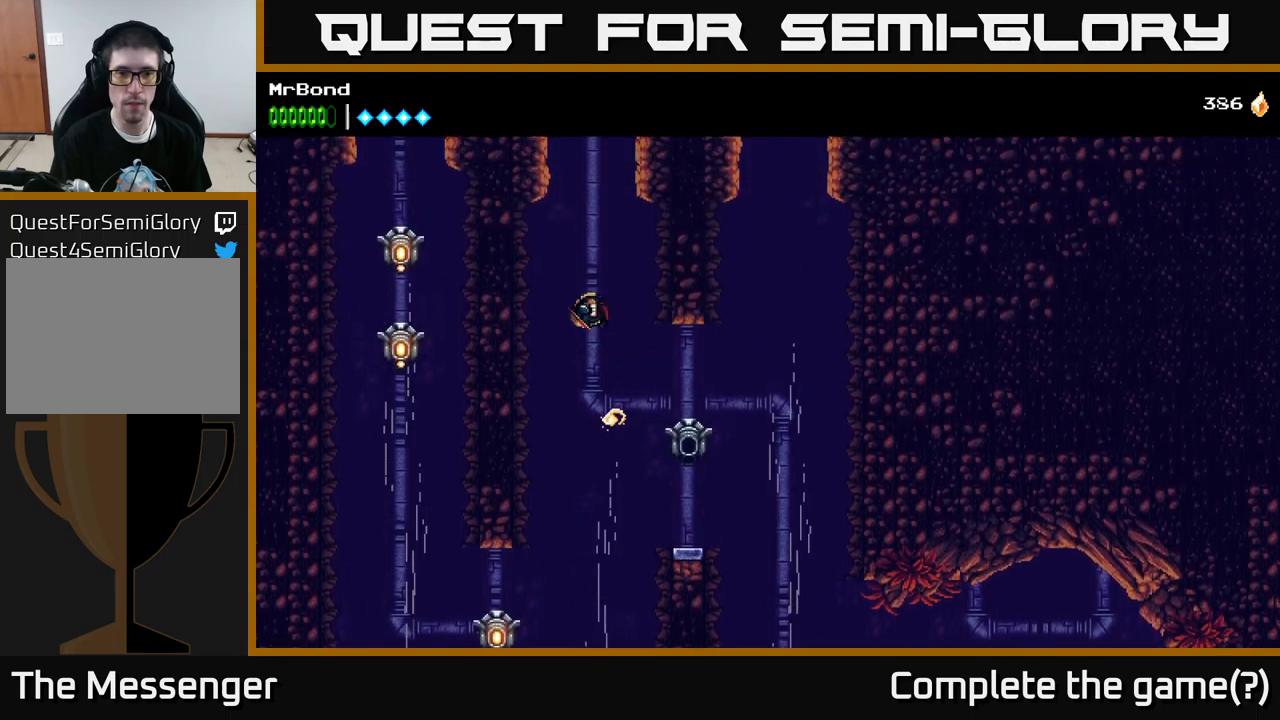
{"buttons": ["DPAD_LEFT"], "left_stick": "center", "right_stick": "center", "events": [[333, "DPAD_LEFT", "down"]]}
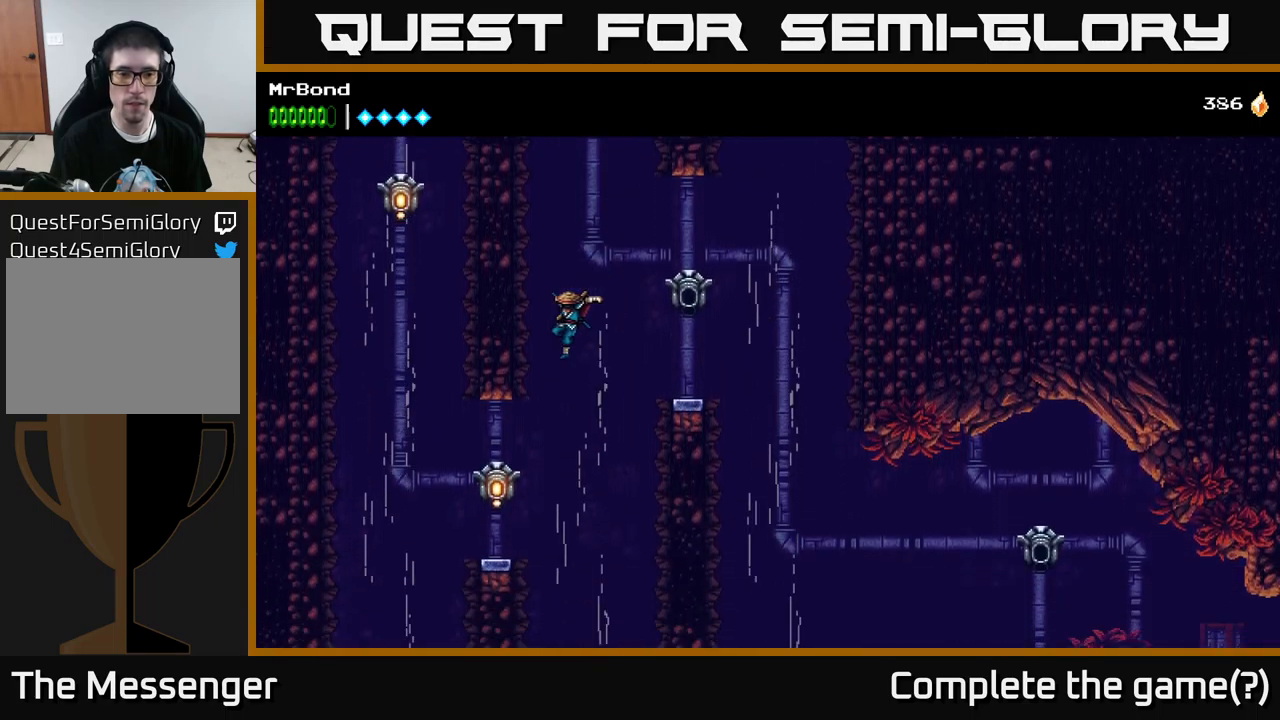
{"buttons": ["A", "DPAD_LEFT"], "left_stick": "center", "right_stick": "center", "events": [[50, "X", "down"], [233, "X", "up"], [317, "X", "down"], [383, "A", "down"], [400, "X", "up"]]}
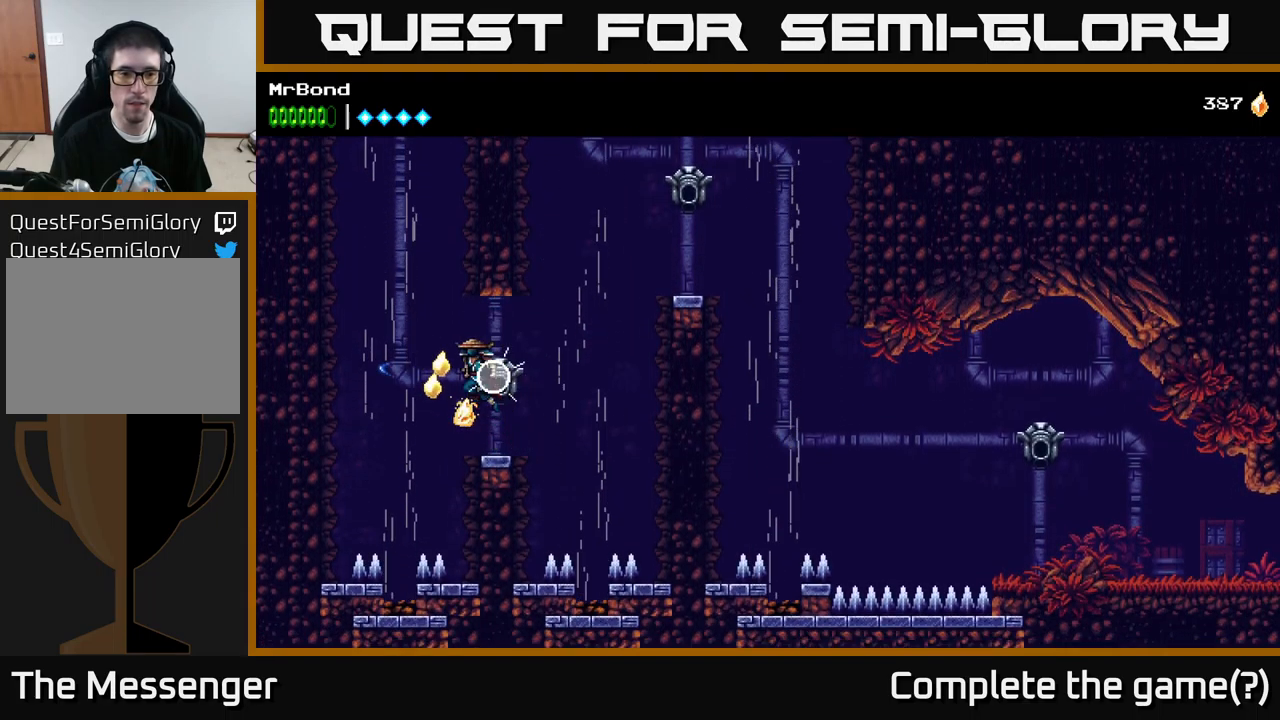
{"buttons": ["A"], "left_stick": "center", "right_stick": "center", "events": [[167, "A", "up"], [233, "A", "down"], [317, "DPAD_LEFT", "up"]]}
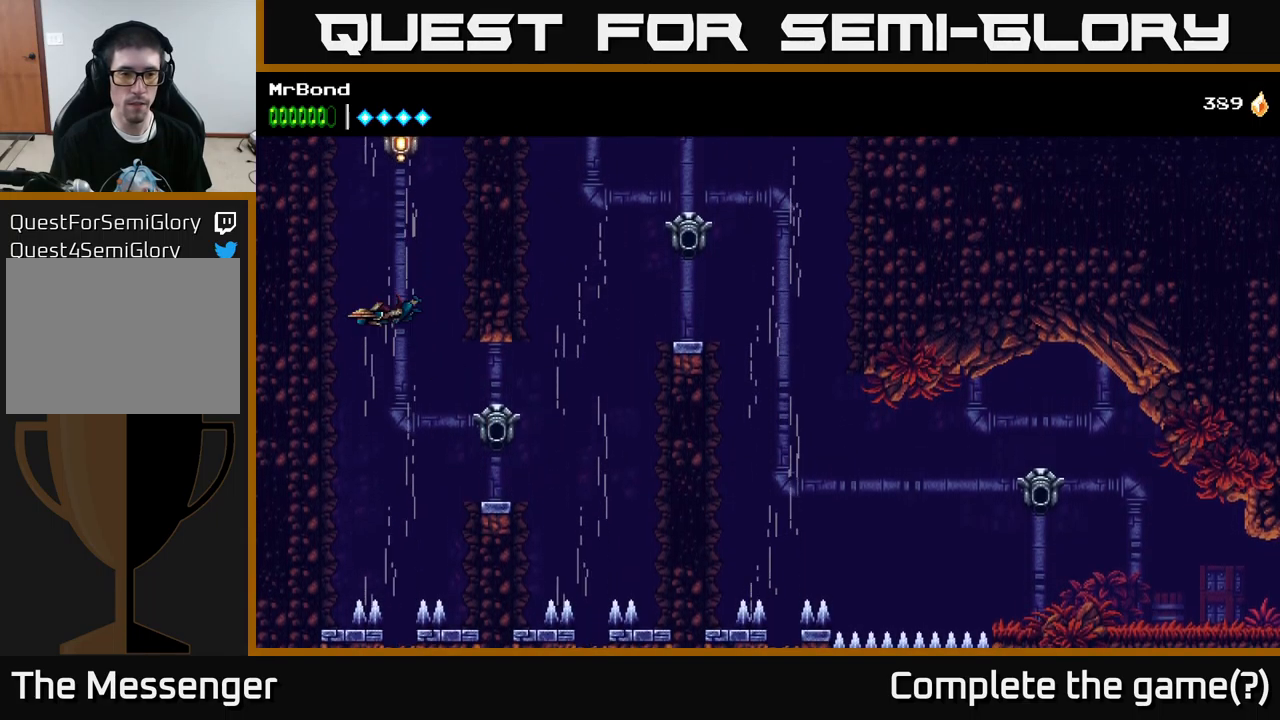
{"buttons": ["A", "X"], "left_stick": "center", "right_stick": "center", "events": [[83, "DPAD_RIGHT", "down"], [133, "DPAD_RIGHT", "up"], [500, "X", "down"]]}
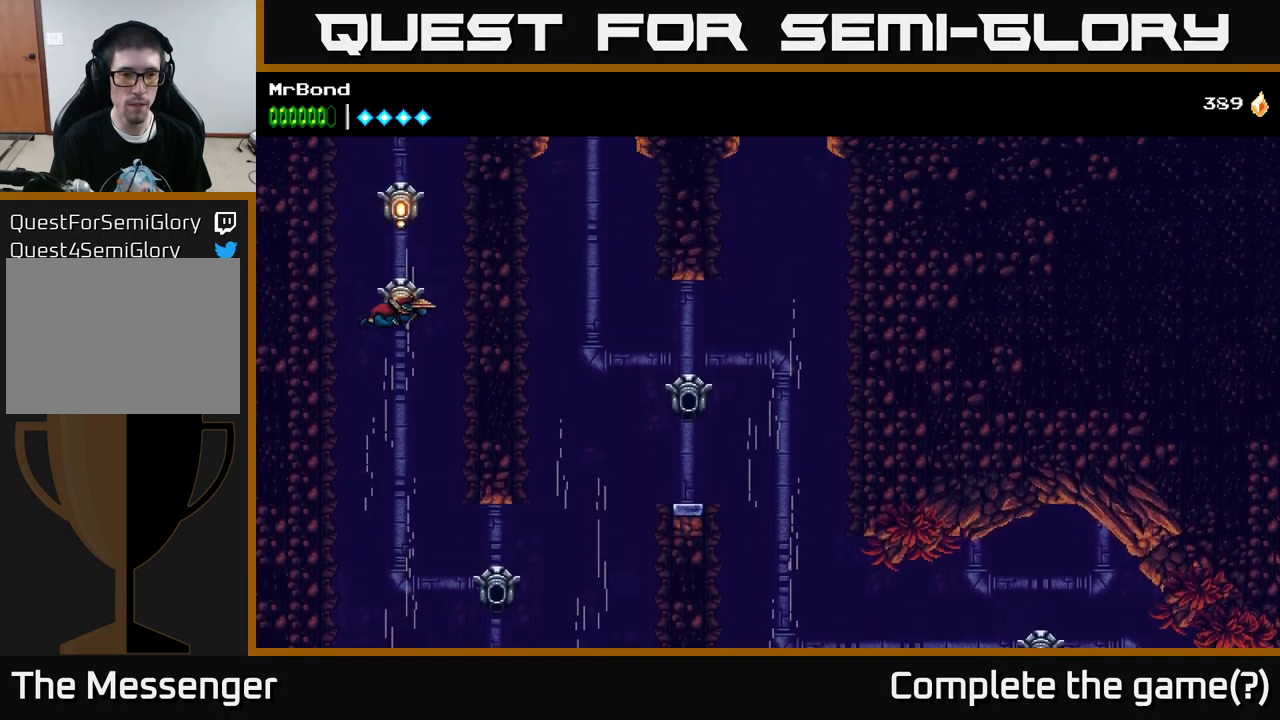
{"buttons": ["A"], "left_stick": "center", "right_stick": "center", "events": [[100, "X", "up"], [217, "X", "down"], [350, "X", "up"]]}
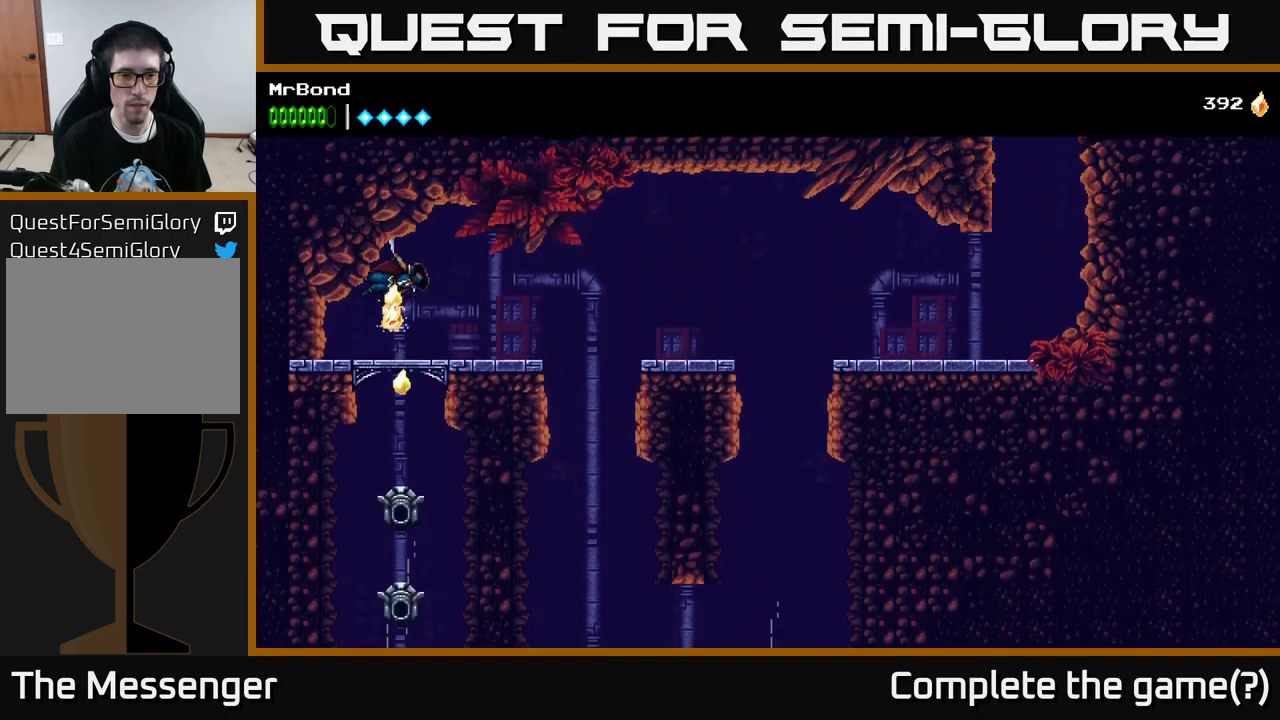
{"buttons": ["DPAD_RIGHT"], "left_stick": "center", "right_stick": "center", "events": [[17, "DPAD_RIGHT", "down"], [33, "A", "up"]]}
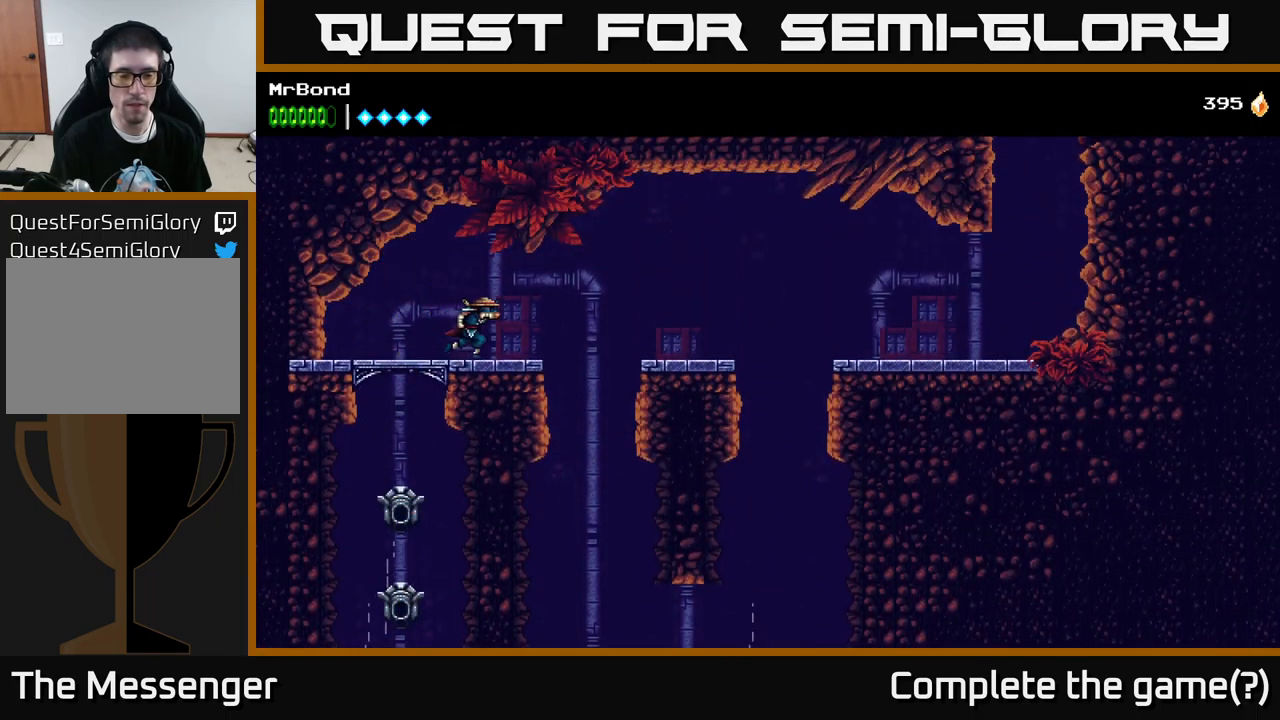
{"buttons": ["DPAD_RIGHT"], "left_stick": "center", "right_stick": "center", "events": [[317, "A", "down"], [383, "A", "up"]]}
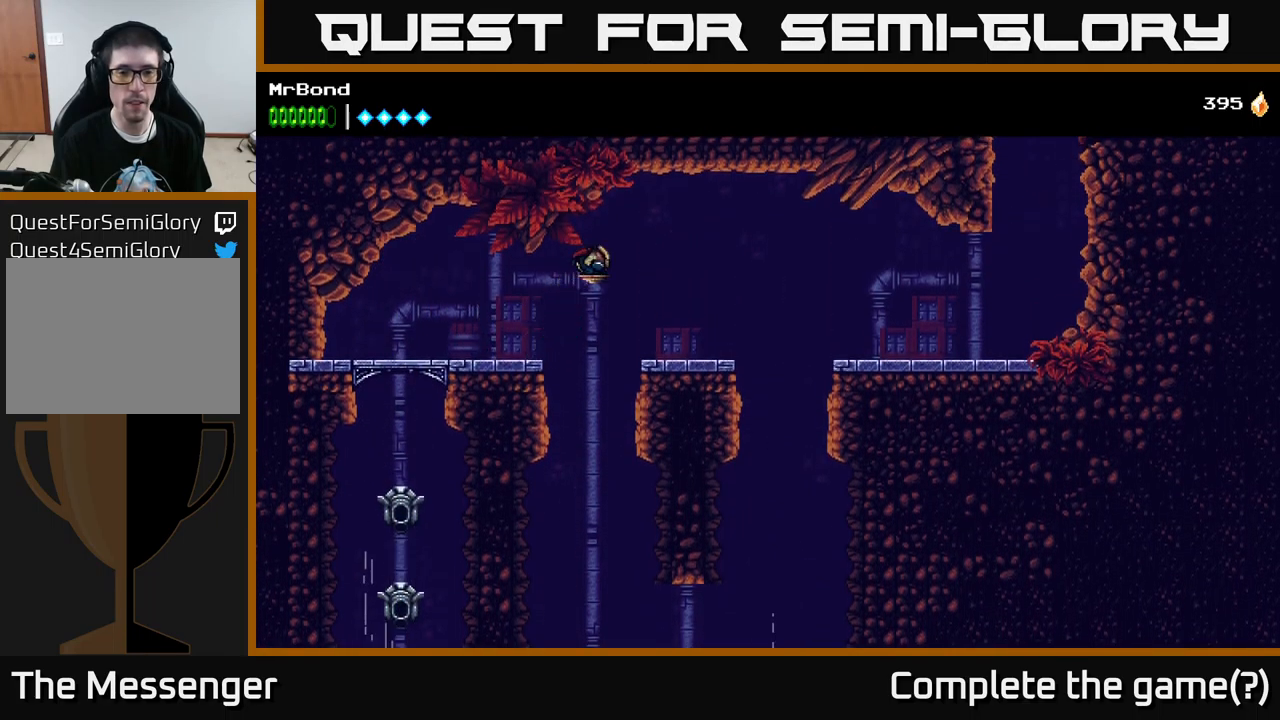
{"buttons": ["DPAD_RIGHT"], "left_stick": "center", "right_stick": "center", "events": []}
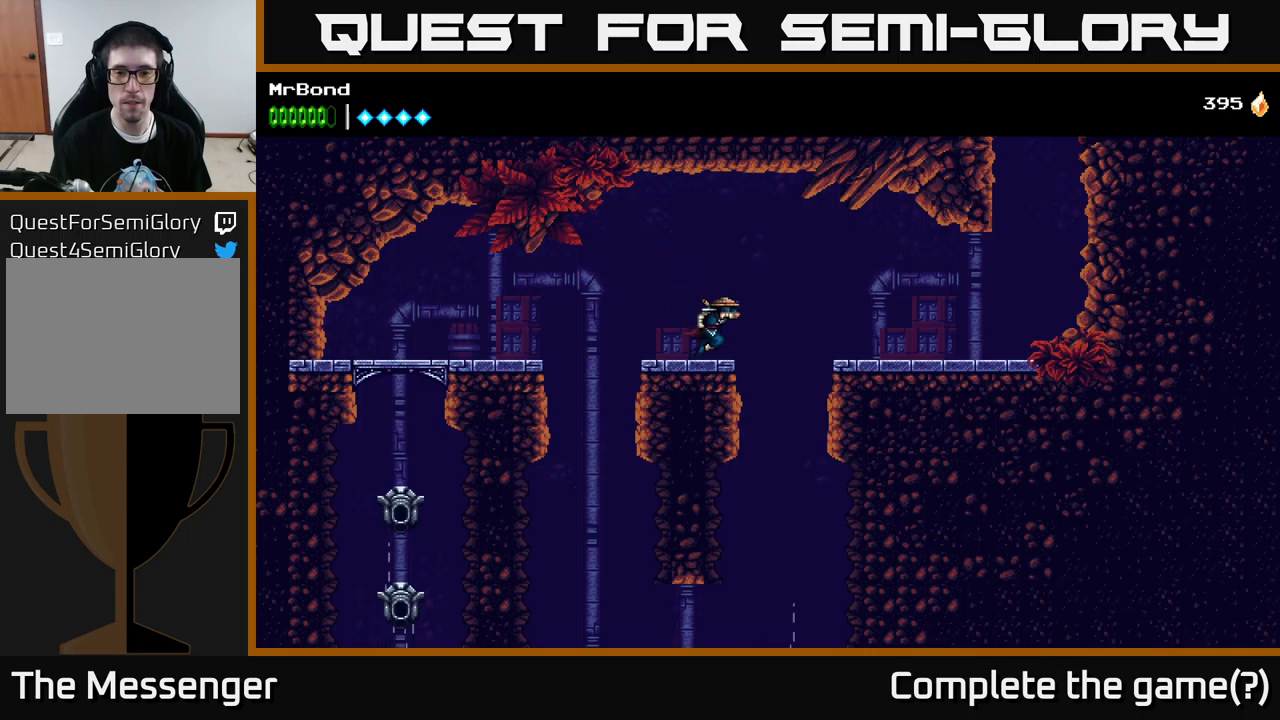
{"buttons": ["DPAD_RIGHT"], "left_stick": "center", "right_stick": "center", "events": [[50, "A", "down"], [134, "A", "up"]]}
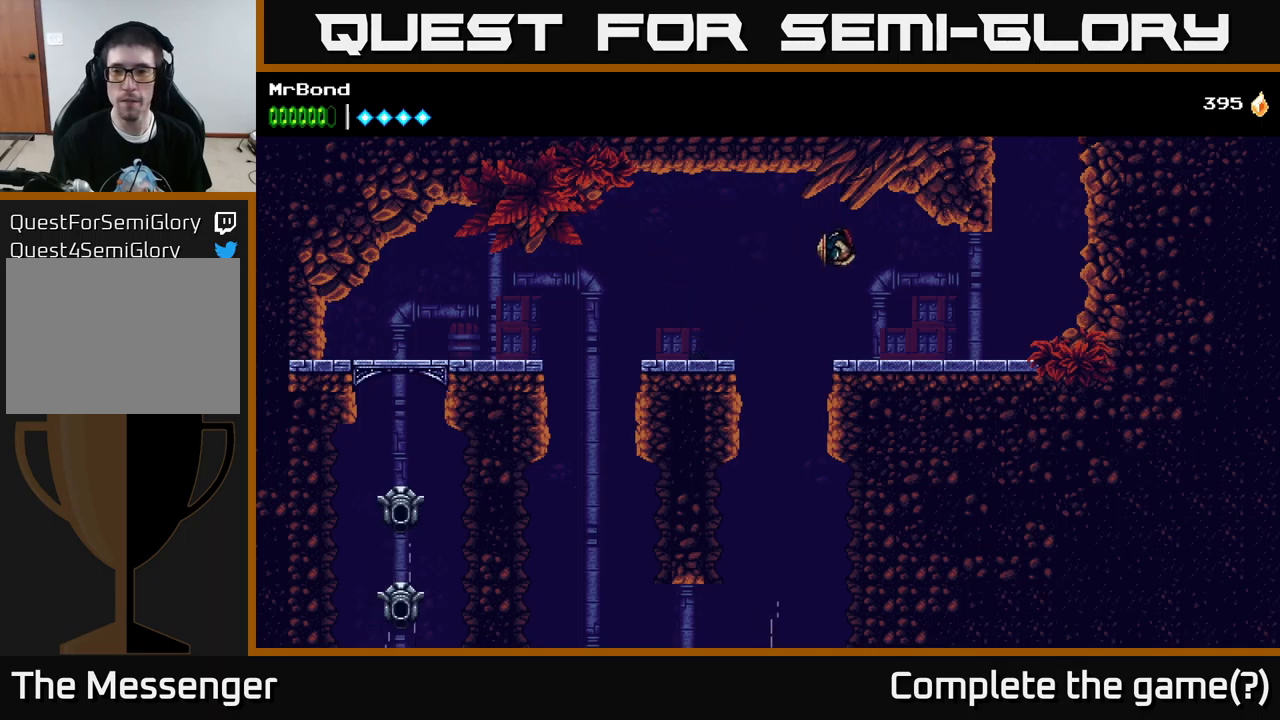
{"buttons": ["DPAD_RIGHT"], "left_stick": "center", "right_stick": "center", "events": []}
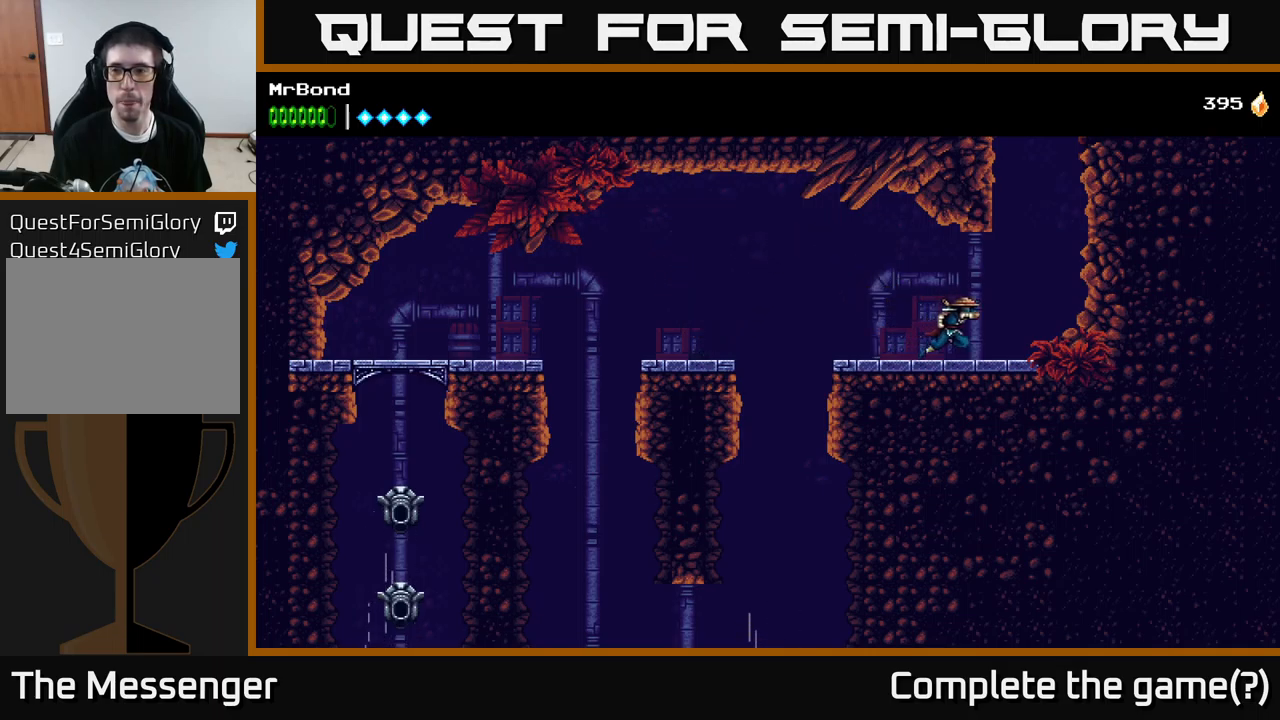
{"buttons": ["A", "DPAD_RIGHT"], "left_stick": "center", "right_stick": "center", "events": [[250, "A", "down"], [434, "A", "up"], [500, "A", "down"]]}
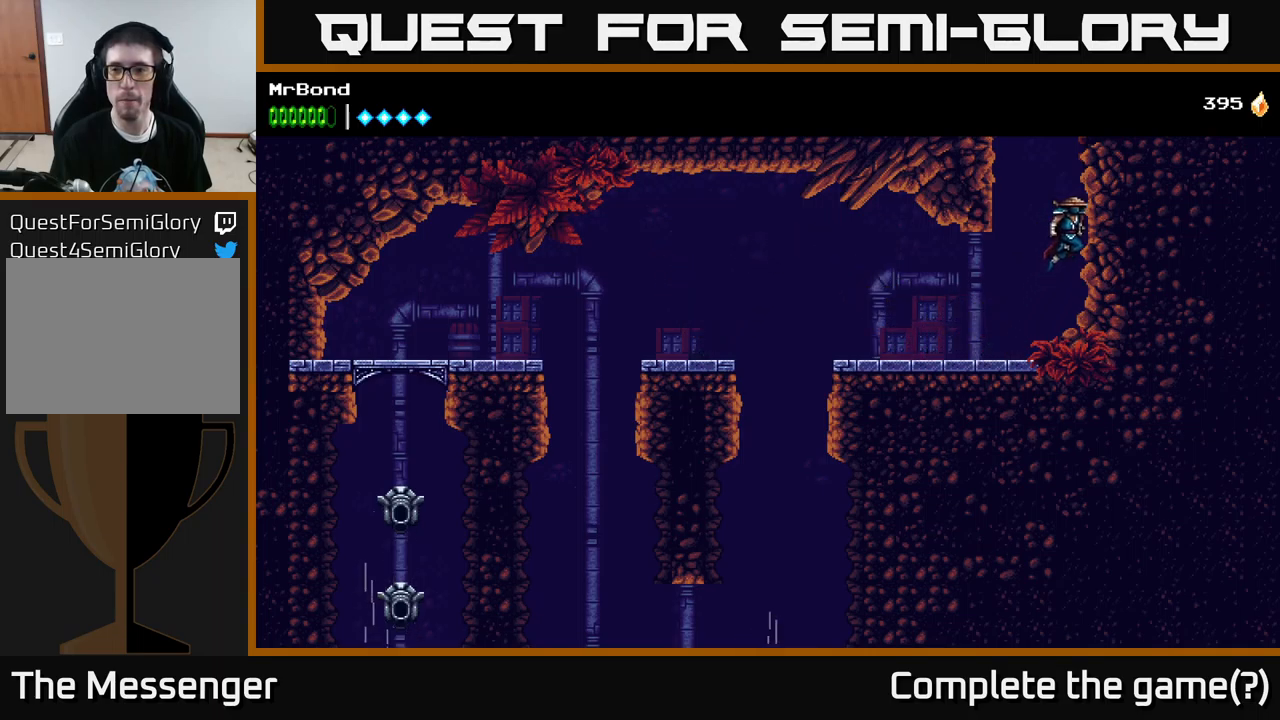
{"buttons": ["DPAD_RIGHT"], "left_stick": "center", "right_stick": "center", "events": [[150, "A", "up"], [200, "A", "down"], [467, "A", "up"]]}
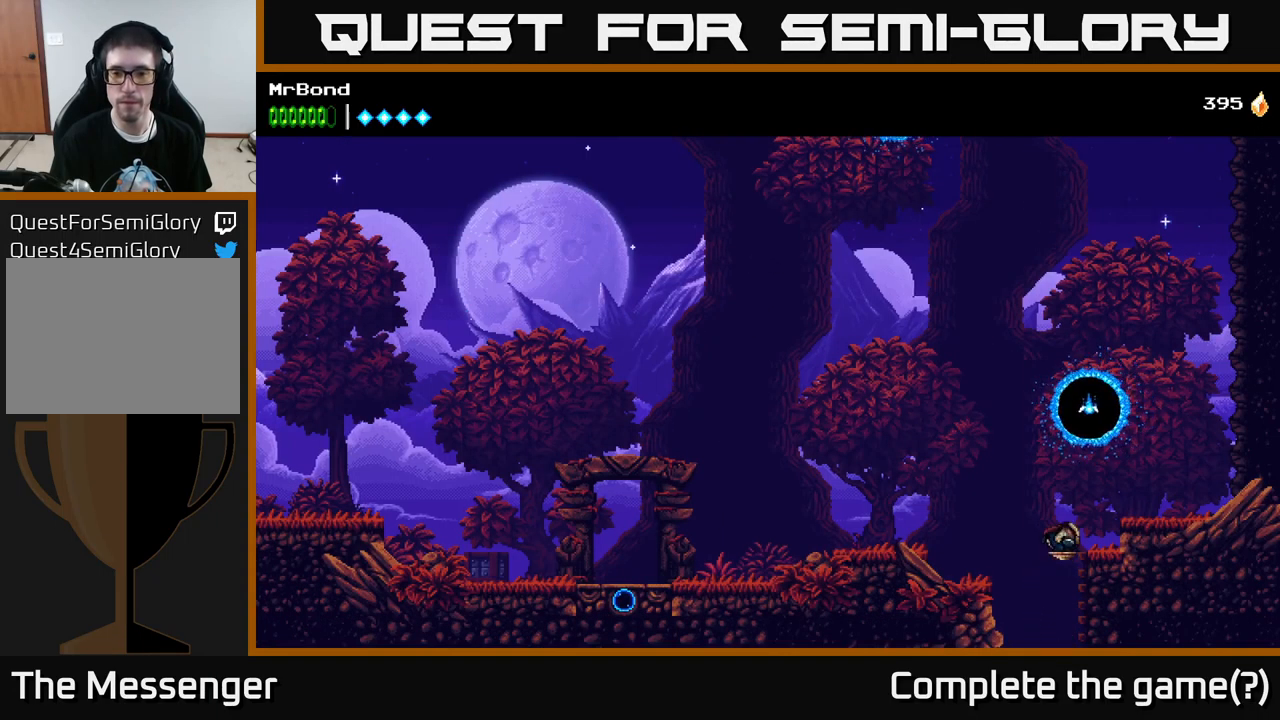
{"buttons": ["DPAD_RIGHT"], "left_stick": "center", "right_stick": "center", "events": [[200, "A", "down"], [484, "A", "up"]]}
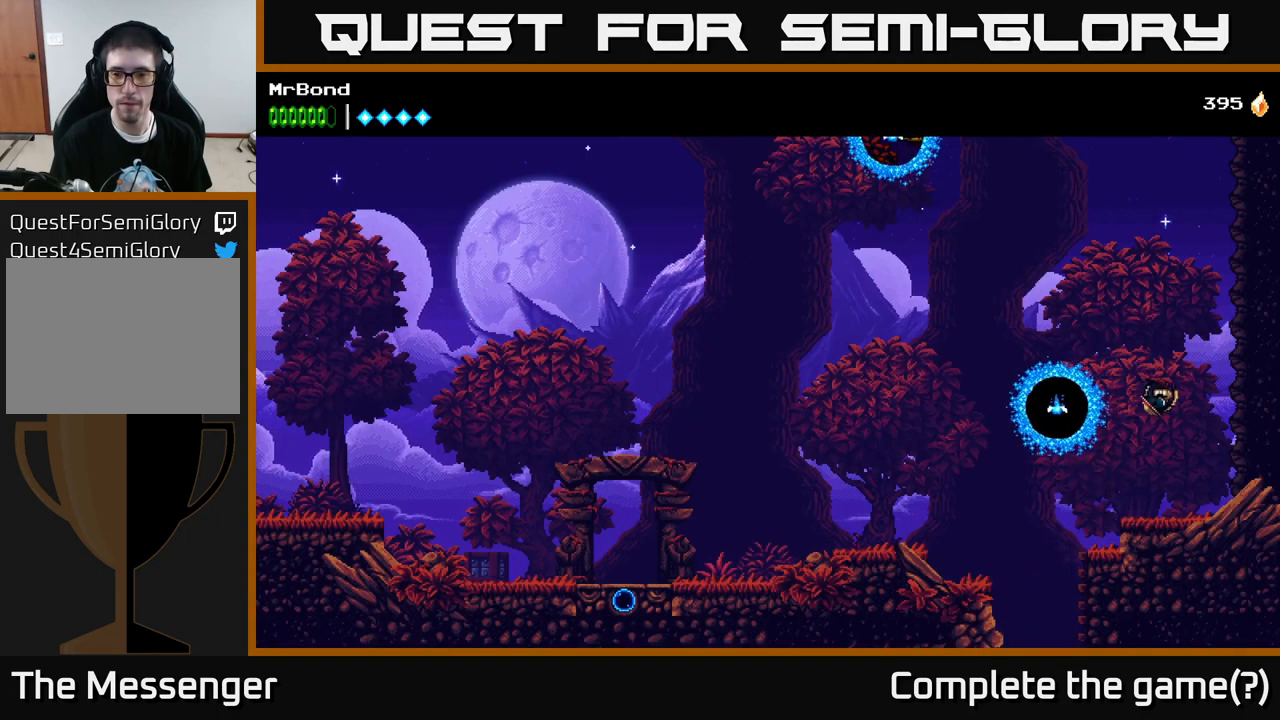
{"buttons": ["DPAD_LEFT"], "left_stick": "center", "right_stick": "center", "events": [[84, "DPAD_RIGHT", "up"], [217, "DPAD_LEFT", "down"], [350, "DPAD_LEFT", "up"], [417, "DPAD_LEFT", "down"]]}
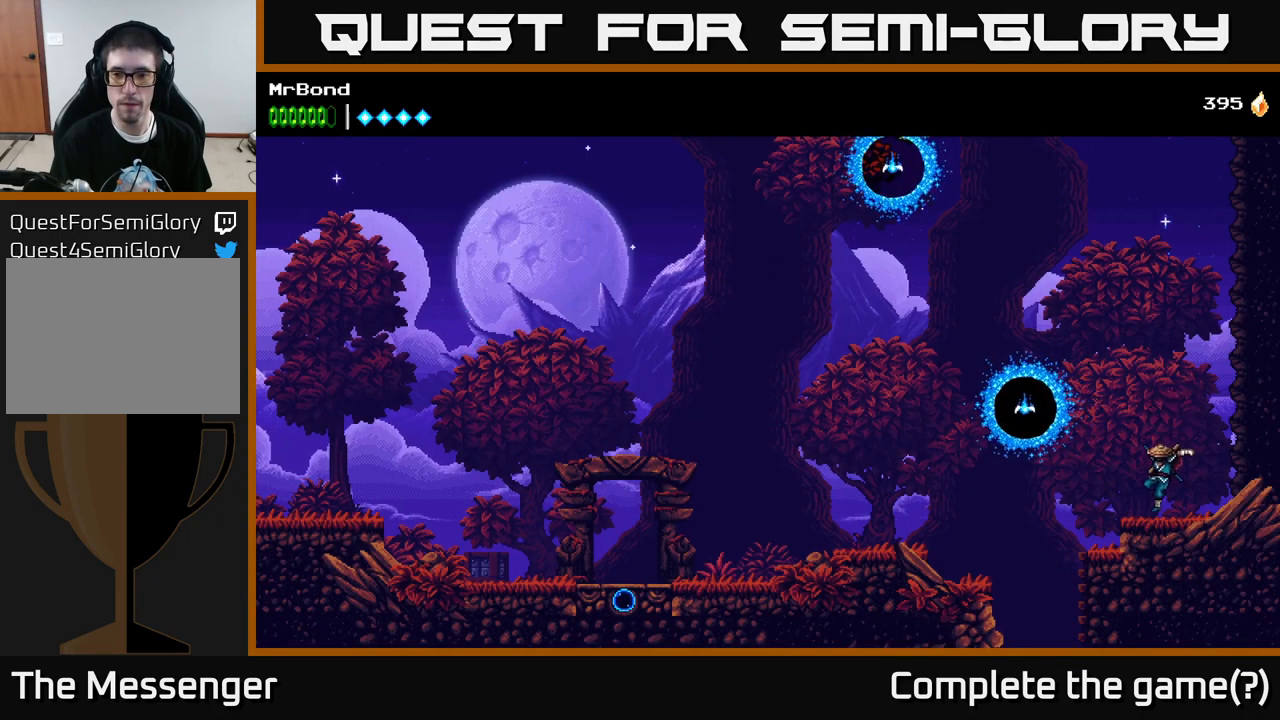
{"buttons": ["DPAD_LEFT"], "left_stick": "center", "right_stick": "center", "events": [[117, "A", "down"], [200, "X", "down"], [367, "X", "up"], [484, "A", "up"]]}
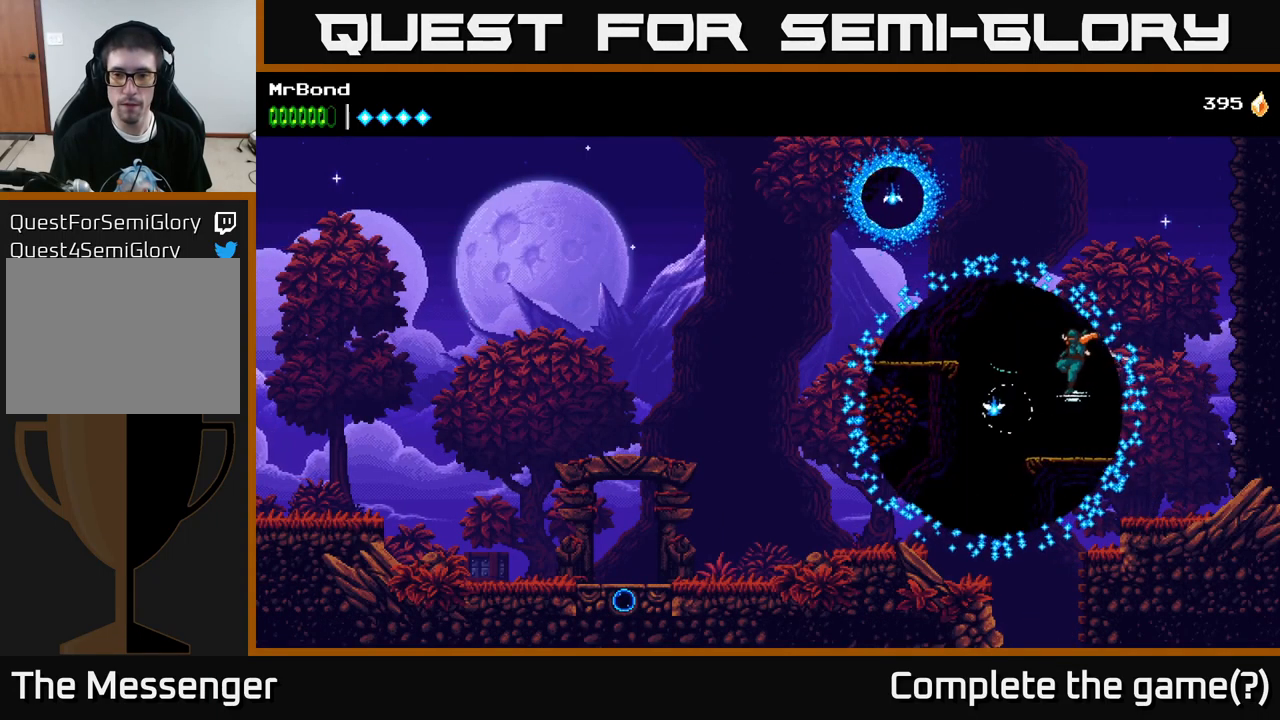
{"buttons": ["A", "DPAD_RIGHT"], "left_stick": "center", "right_stick": "center", "events": [[250, "A", "down"], [417, "DPAD_LEFT", "up"], [467, "DPAD_RIGHT", "down"]]}
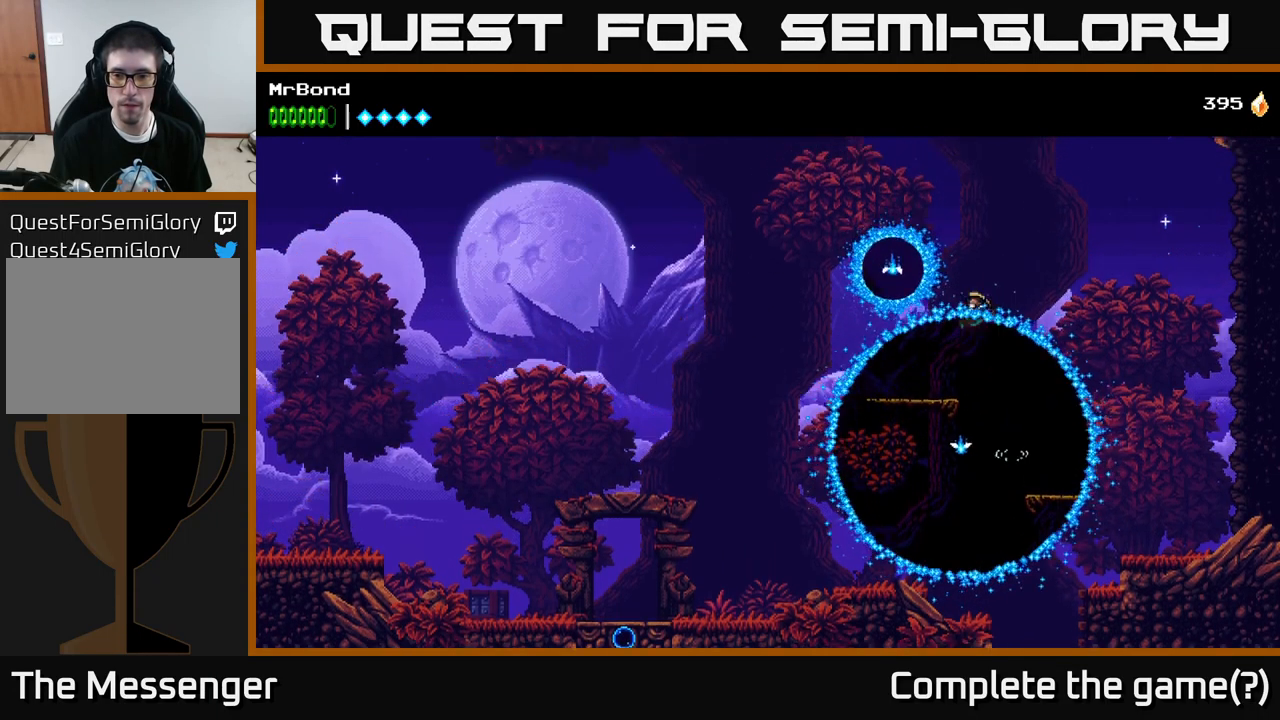
{"buttons": [], "left_stick": "center", "right_stick": "center", "events": [[367, "A", "up"], [400, "DPAD_RIGHT", "up"]]}
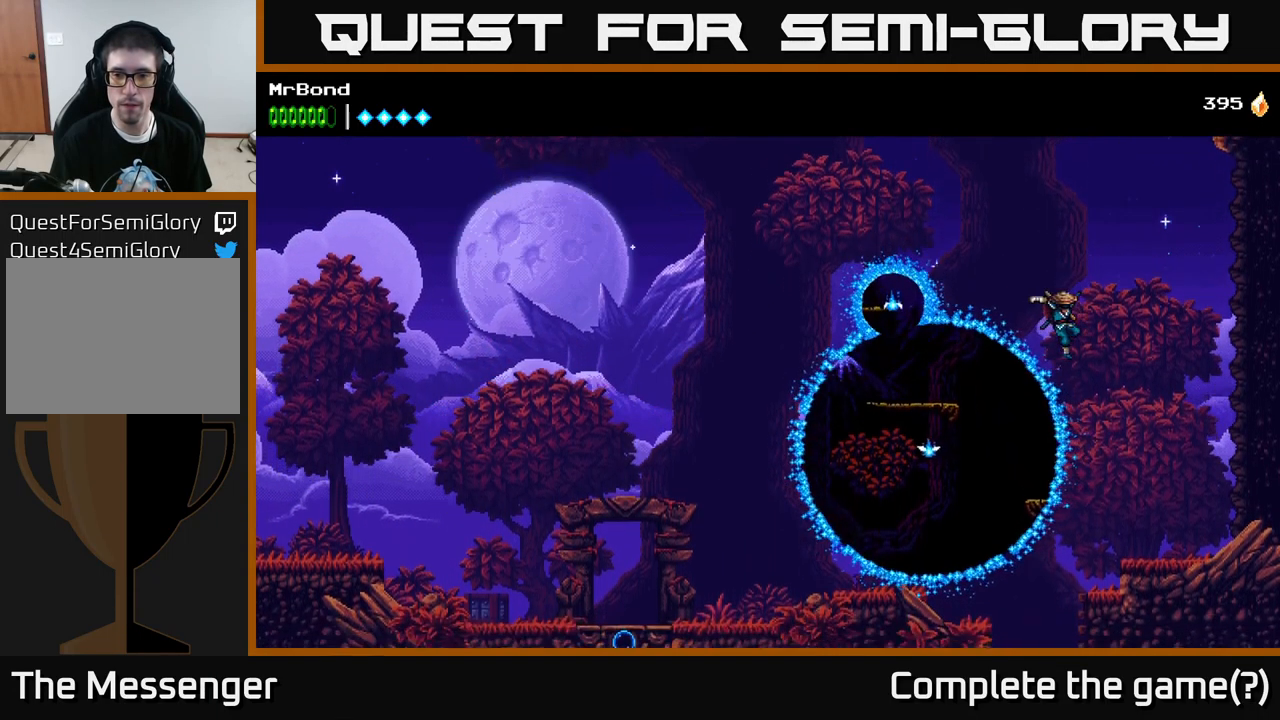
{"buttons": ["A", "DPAD_LEFT"], "left_stick": "center", "right_stick": "center", "events": [[200, "DPAD_LEFT", "down"], [367, "A", "down"]]}
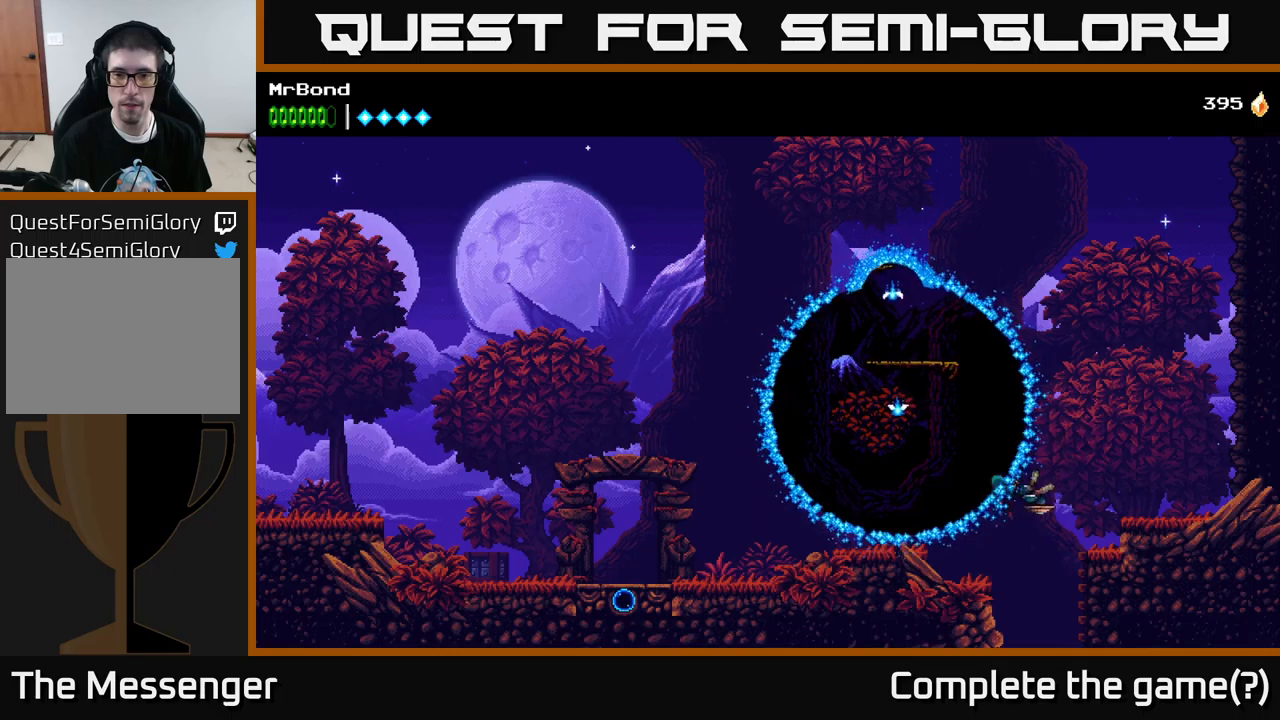
{"buttons": ["DPAD_LEFT"], "left_stick": "center", "right_stick": "center", "events": [[250, "A", "up"], [300, "A", "down"], [417, "A", "up"]]}
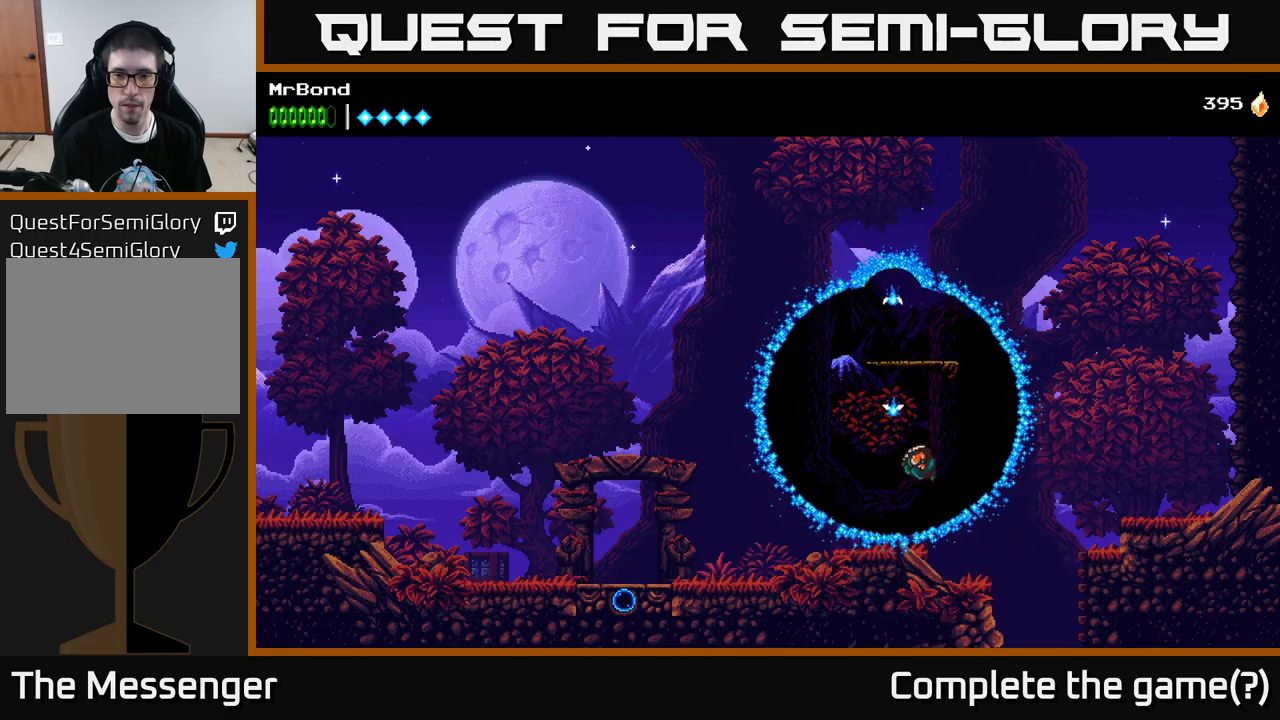
{"buttons": [], "left_stick": "center", "right_stick": "center", "events": [[133, "DPAD_LEFT", "up"]]}
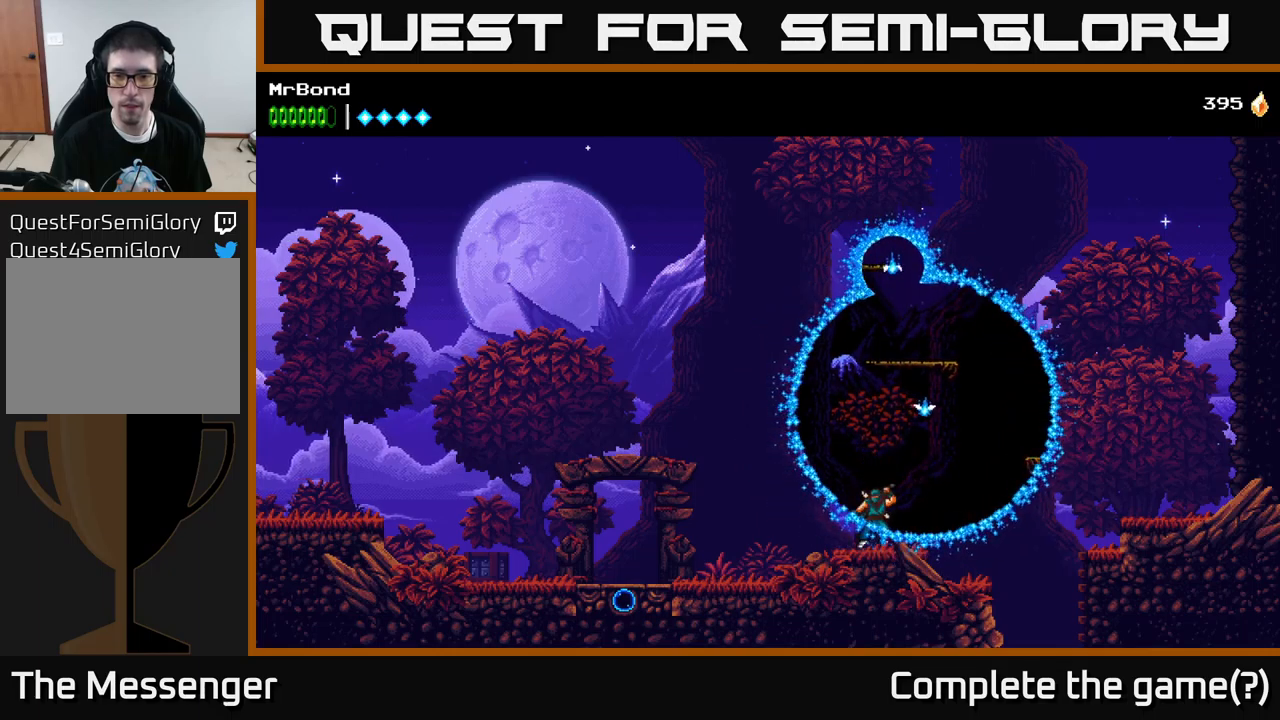
{"buttons": ["A"], "left_stick": "center", "right_stick": "center", "events": [[33, "A", "down"], [50, "DPAD_RIGHT", "down"], [217, "X", "down"], [300, "A", "up"], [350, "X", "up"], [367, "DPAD_RIGHT", "up"], [417, "A", "down"]]}
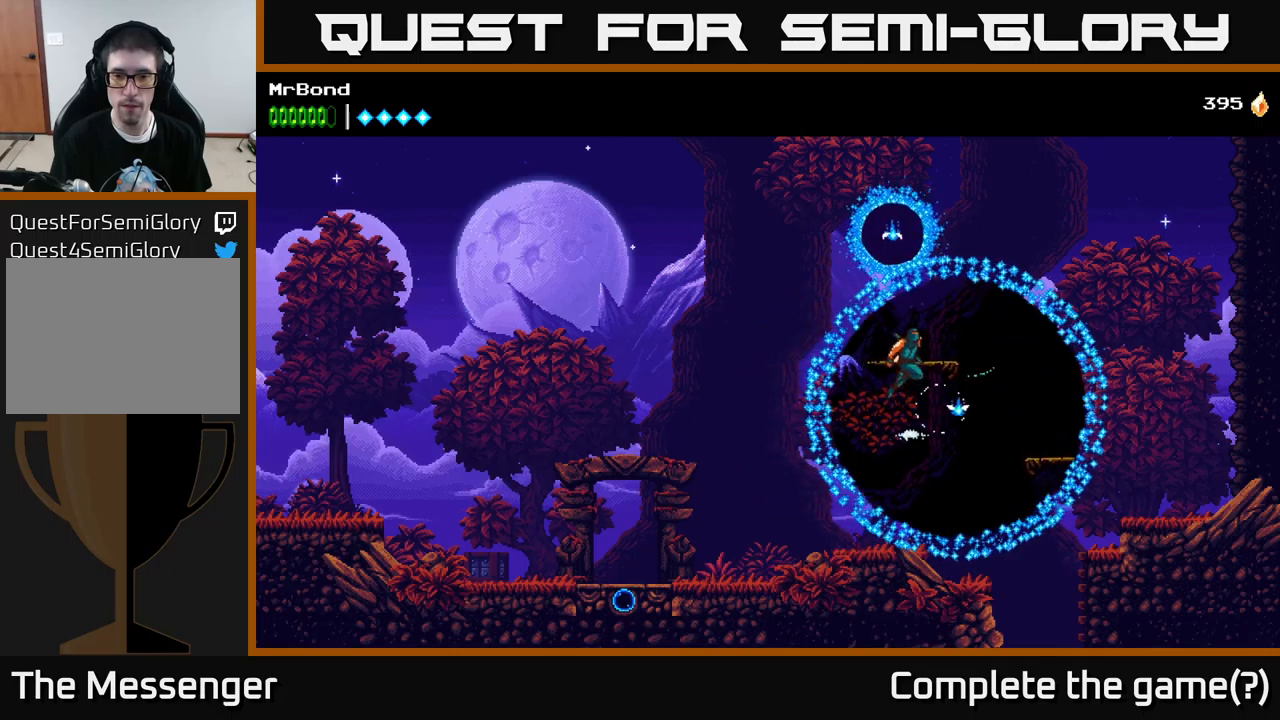
{"buttons": [], "left_stick": "center", "right_stick": "center", "events": [[50, "A", "up"], [367, "DPAD_RIGHT", "down"], [483, "DPAD_RIGHT", "up"]]}